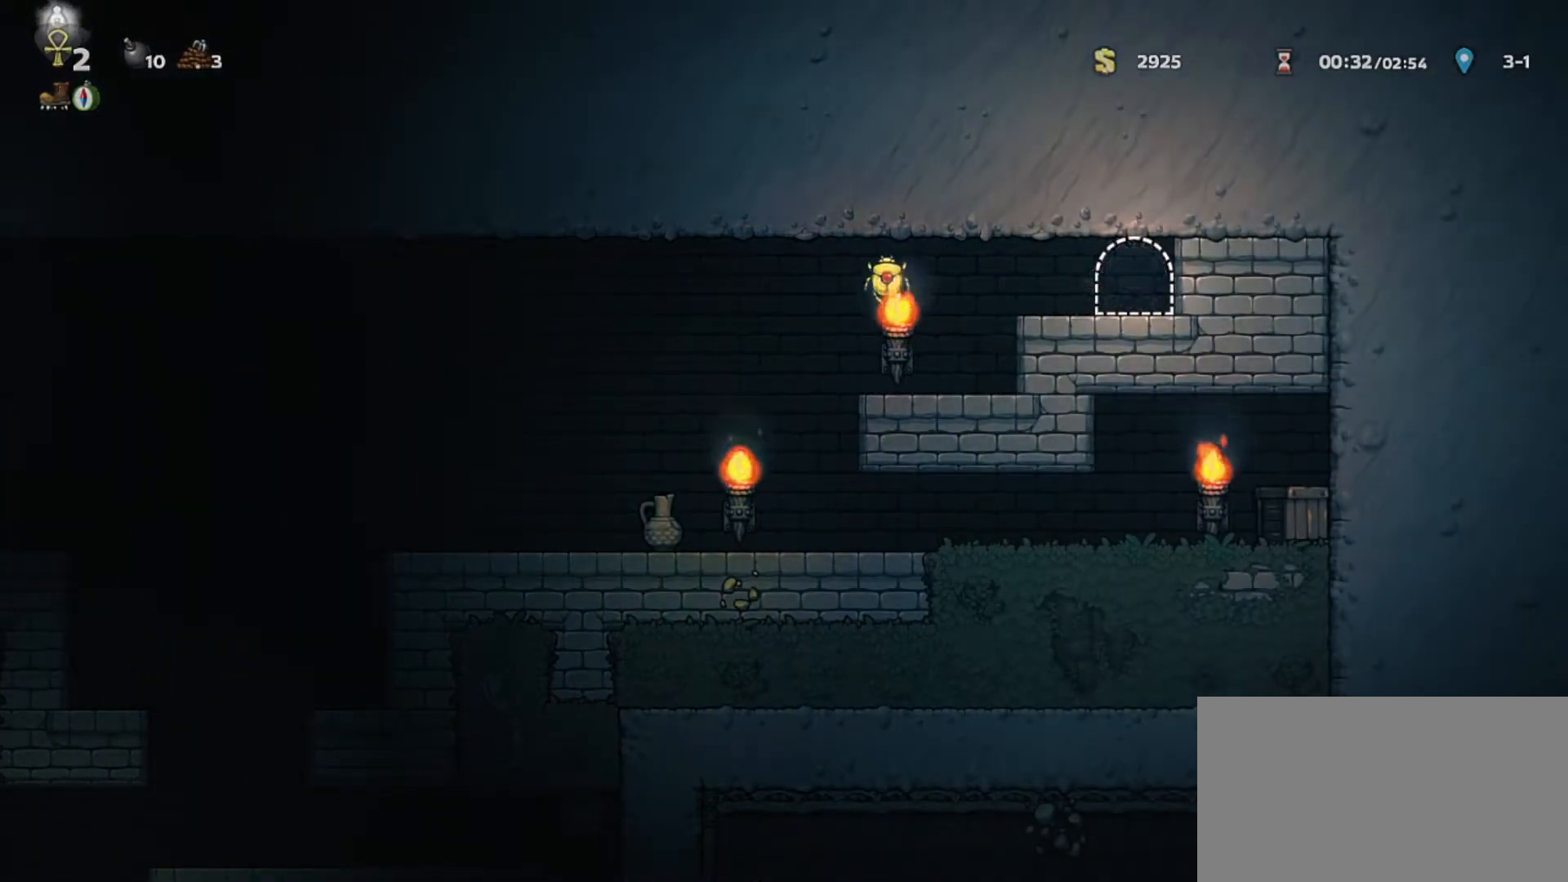
Gameplay with keyboard; each line is a JSON object with the keys held at the frame after it. "events" lists presses ("down") and releases ("up") of "a", "d", "escape", "h", "i", "j", "k", "o", "s", "shift" and "w" between this image and that frame as [ms after this image, input, new state], when the widget could be followed in between. No other keys are recorded. Mouse input is not recorded.
{"keys": [], "events": []}
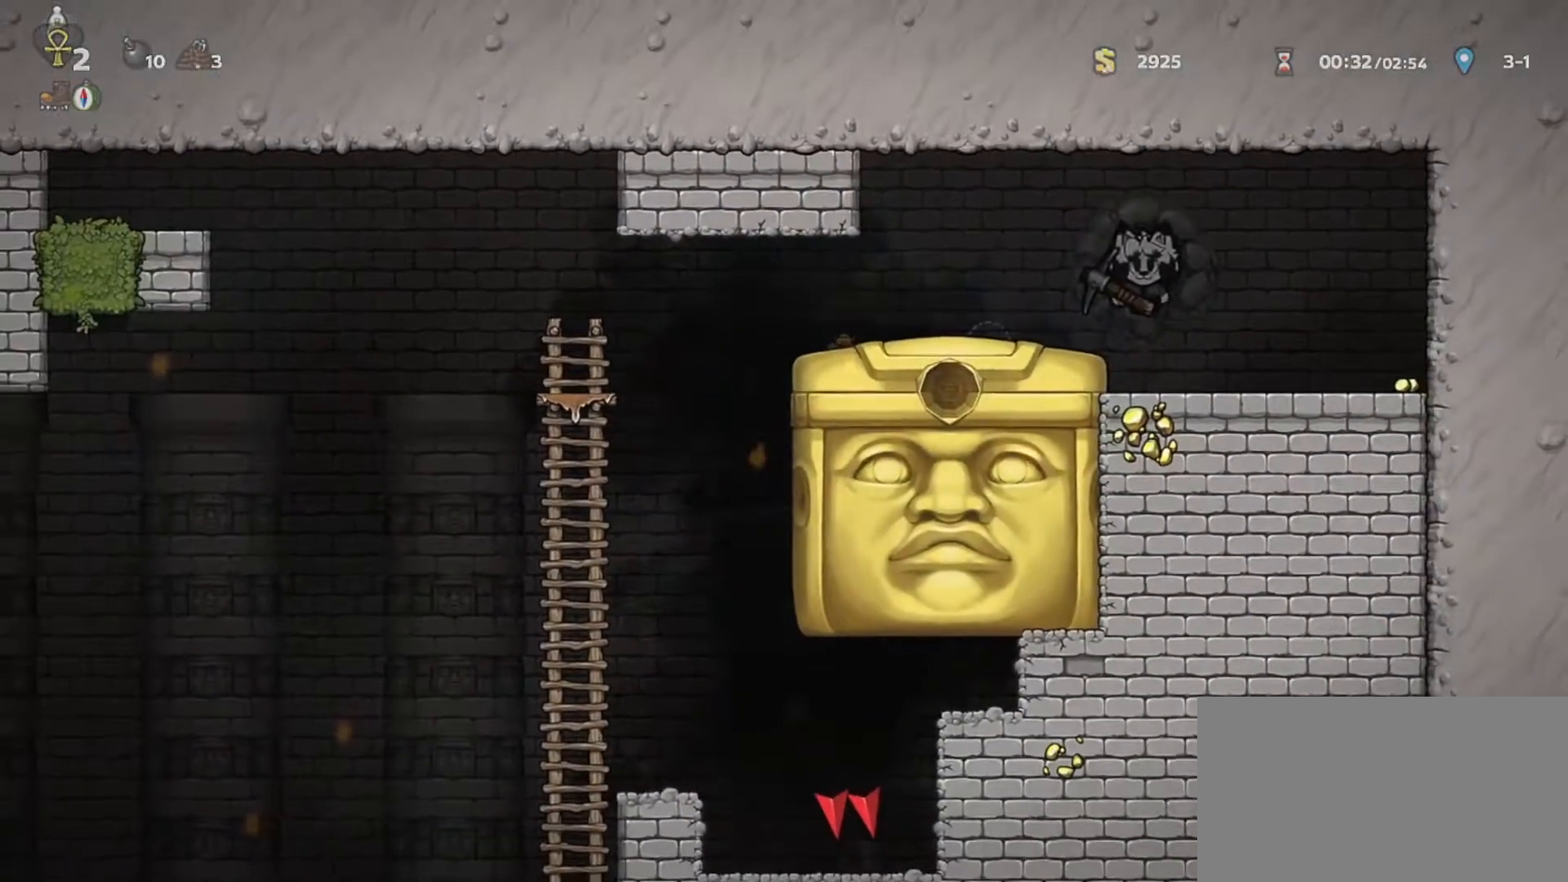
{"keys": ["a", "j"], "events": [[67, "d", "down"], [433, "d", "up"], [483, "a", "down"], [483, "j", "down"]]}
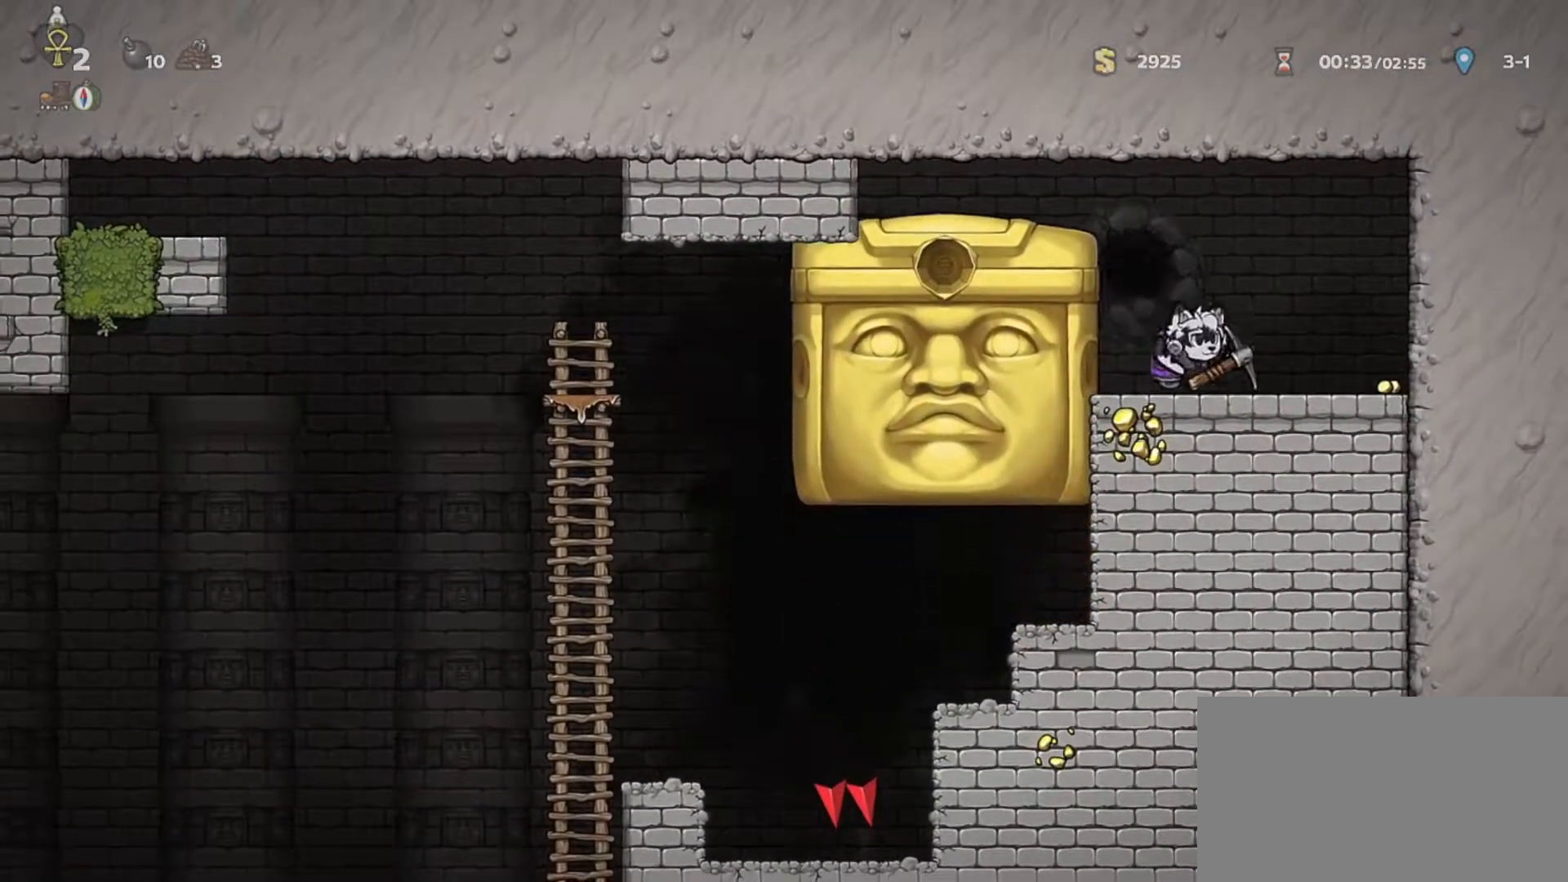
{"keys": ["a", "shift"], "events": [[33, "shift", "down"], [117, "j", "up"]]}
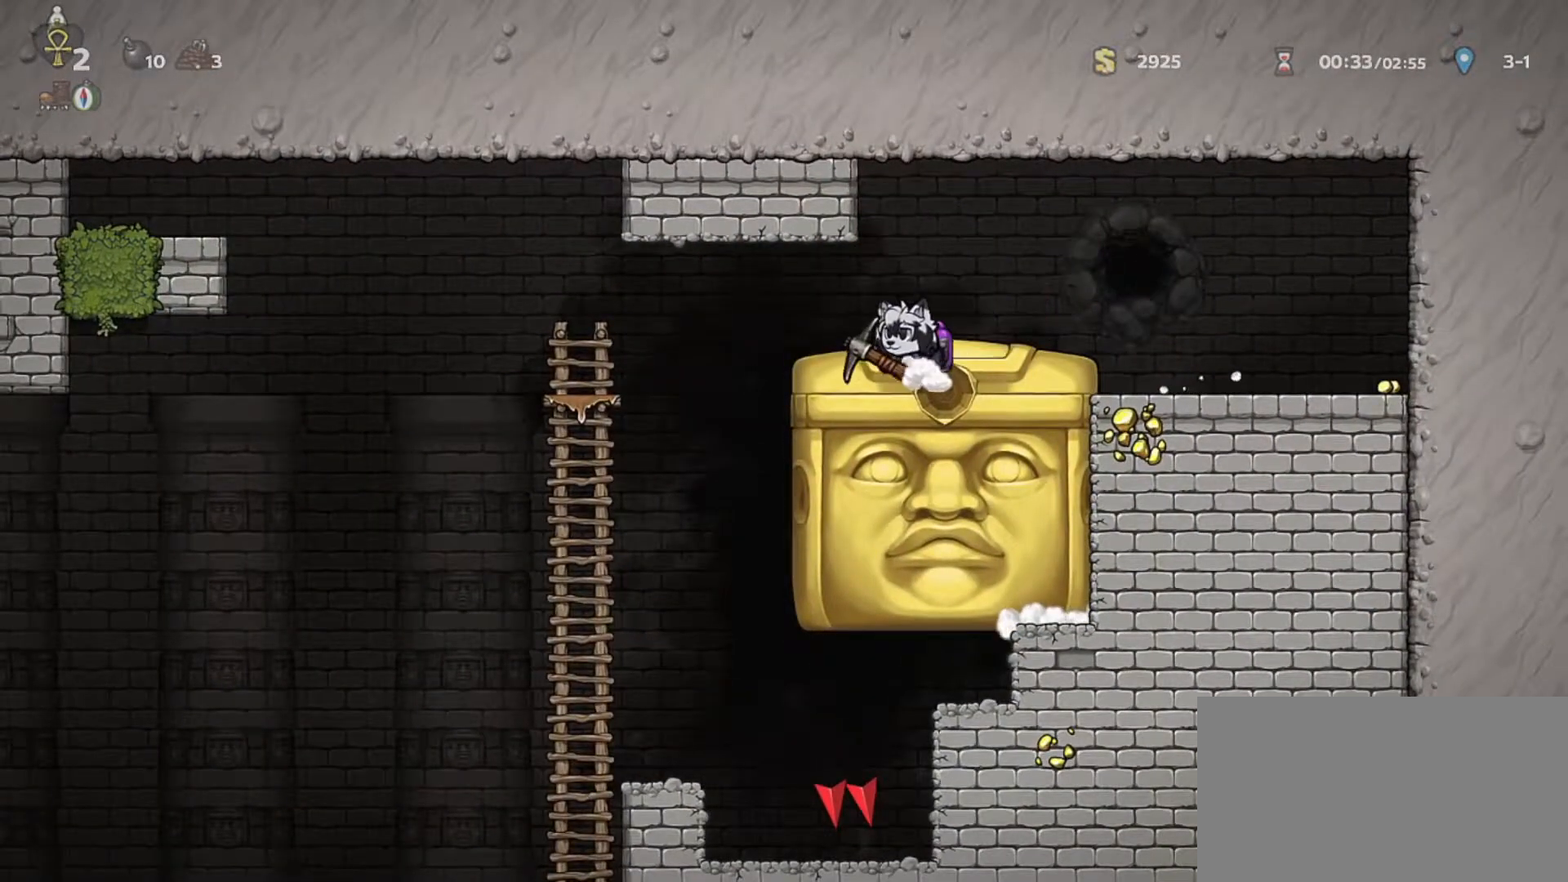
{"keys": ["a"], "events": [[283, "shift", "up"]]}
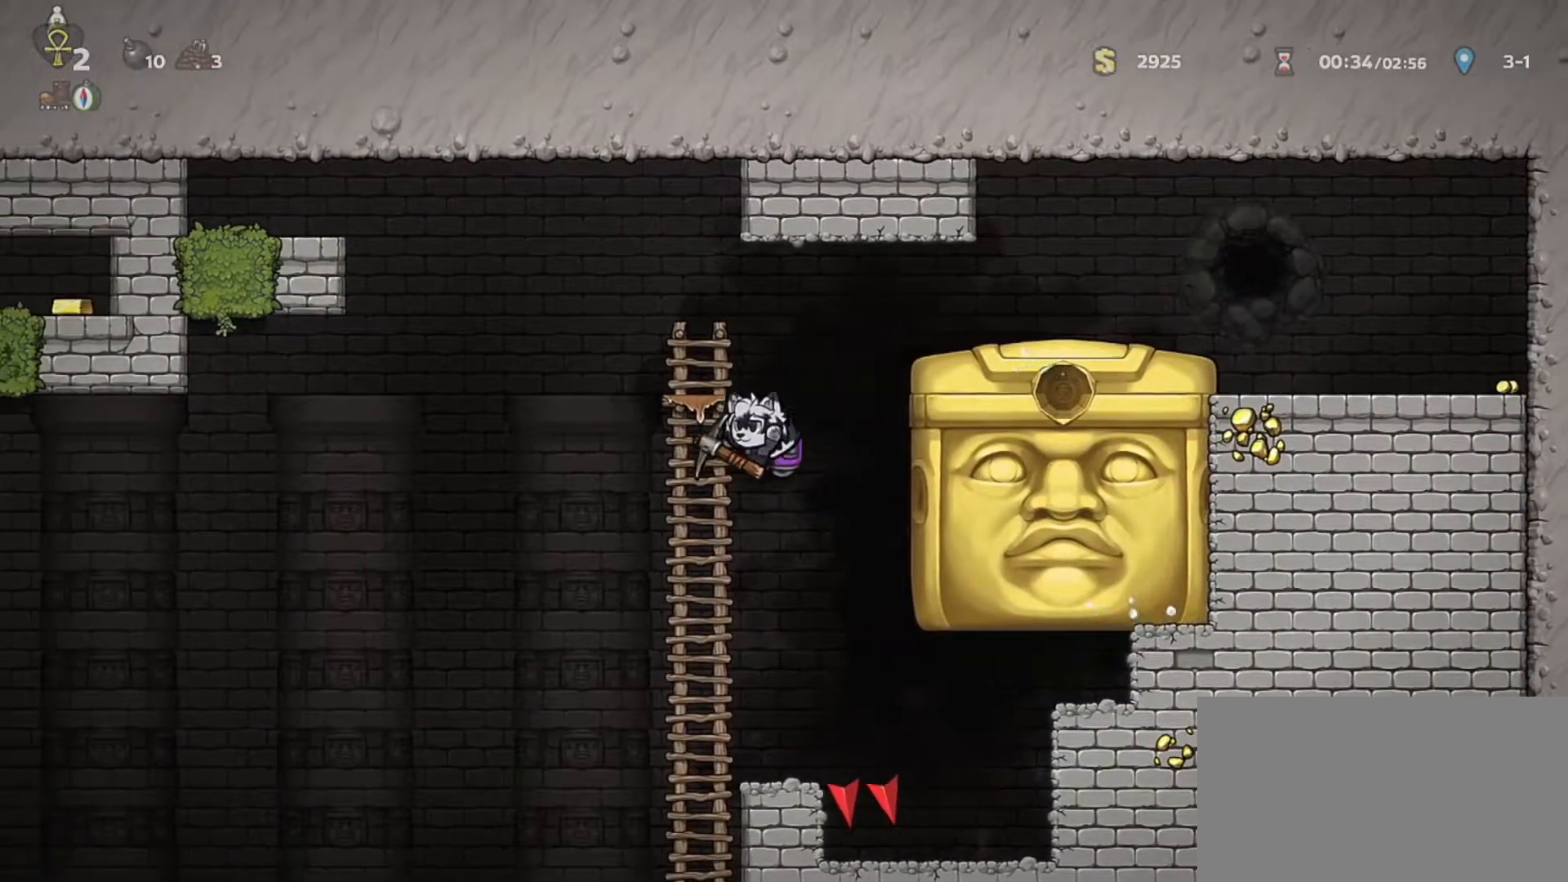
{"keys": ["a"], "events": [[17, "shift", "down"], [250, "j", "down"], [300, "j", "up"], [333, "shift", "up"], [383, "j", "down"], [433, "j", "up"]]}
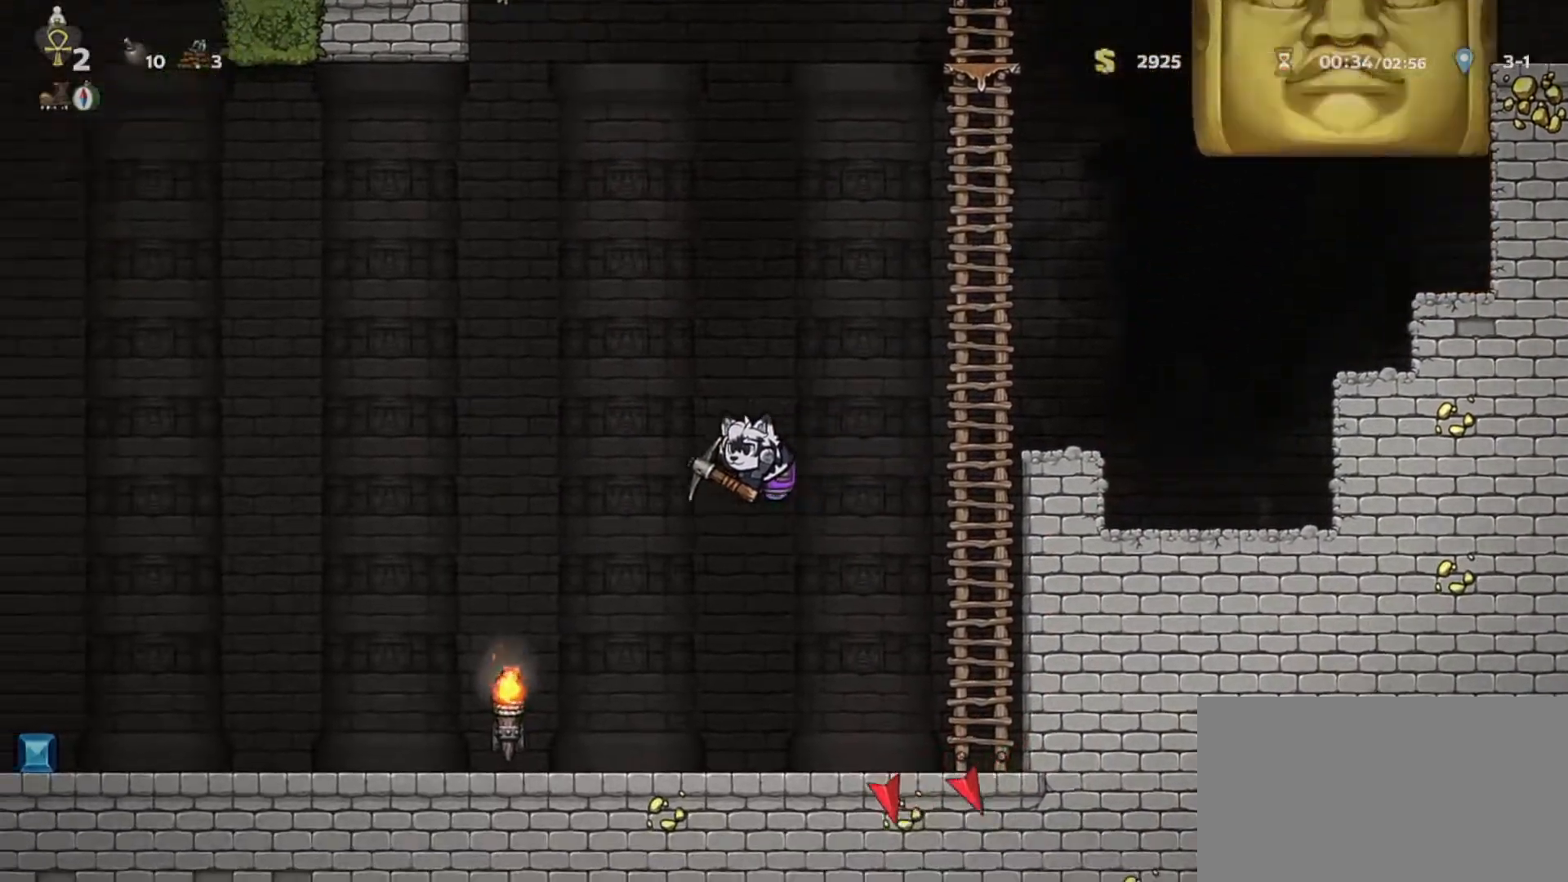
{"keys": ["k"], "events": [[33, "d", "down"], [67, "a", "up"], [217, "d", "up"], [400, "k", "down"]]}
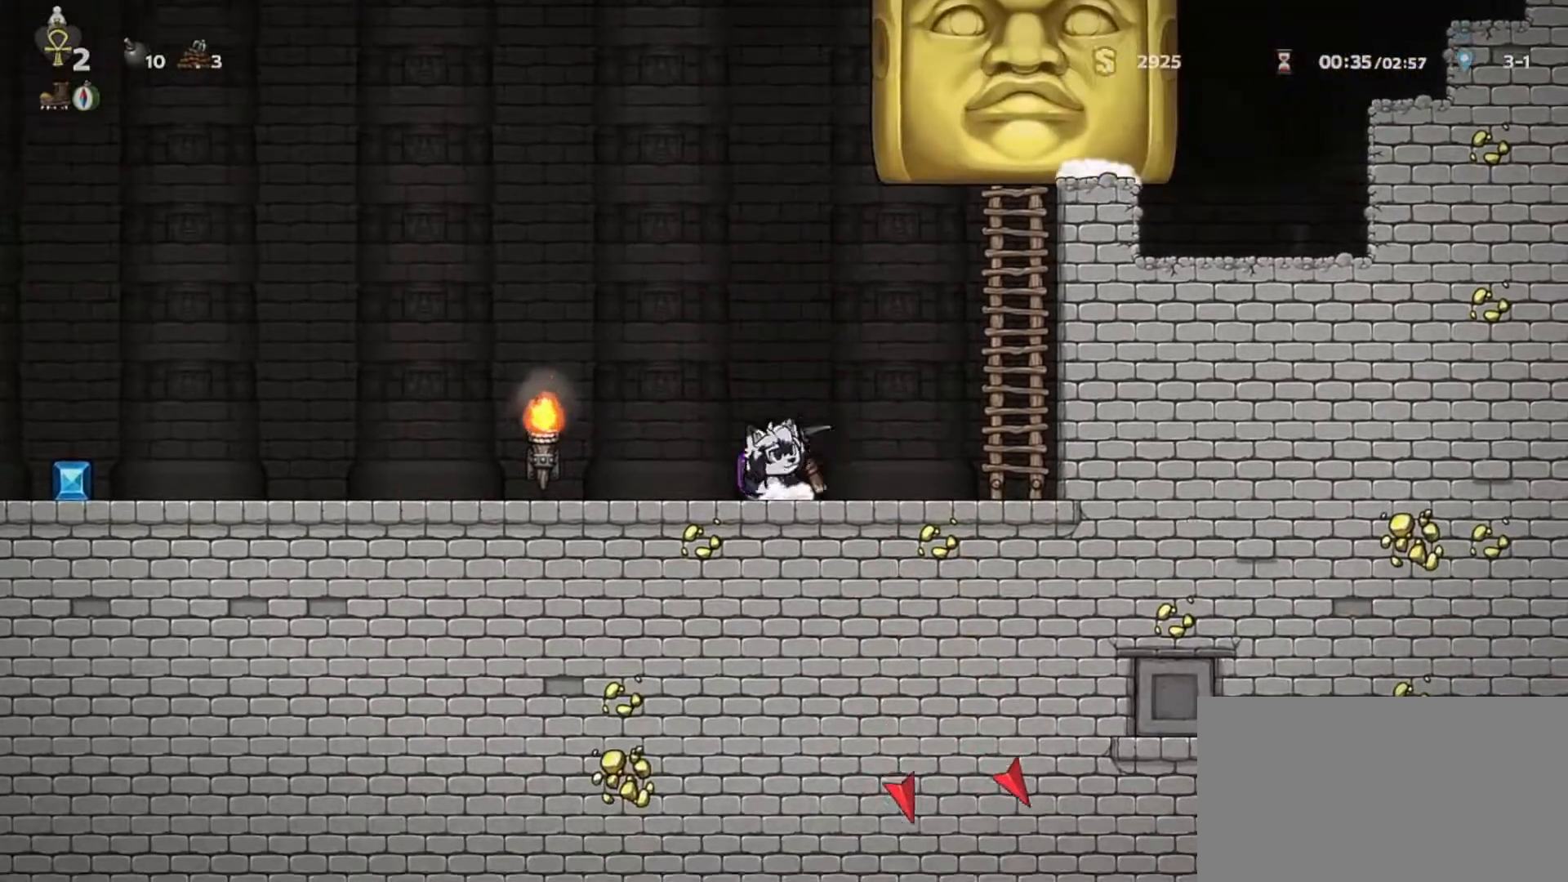
{"keys": [], "events": [[50, "k", "up"], [233, "d", "down"], [283, "k", "down"], [417, "k", "up"], [467, "d", "up"]]}
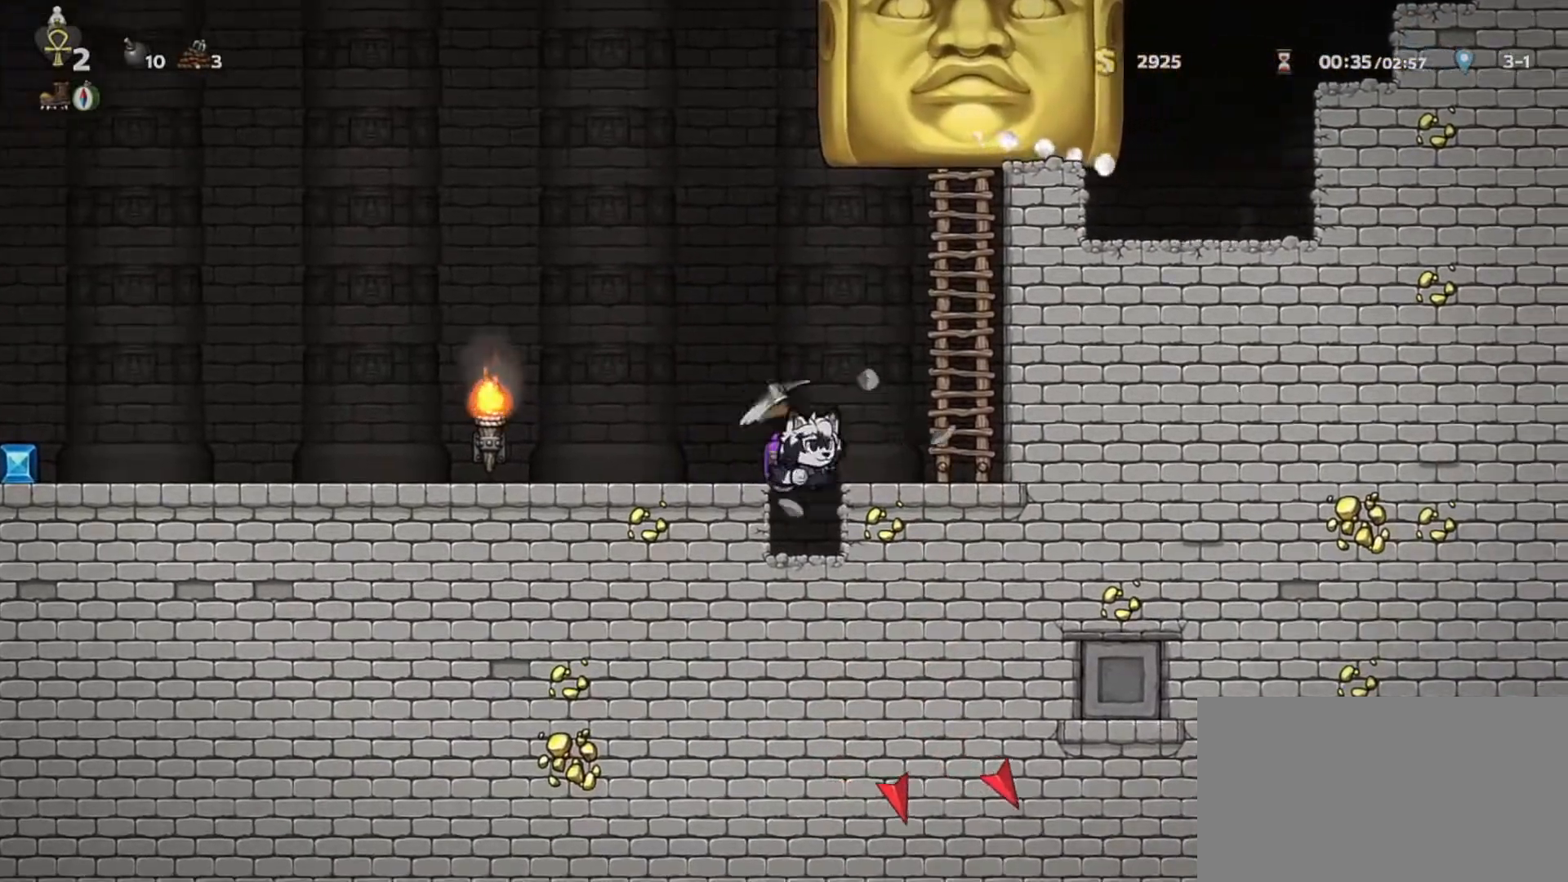
{"keys": ["d"], "events": [[150, "k", "down"], [333, "k", "up"], [433, "d", "down"]]}
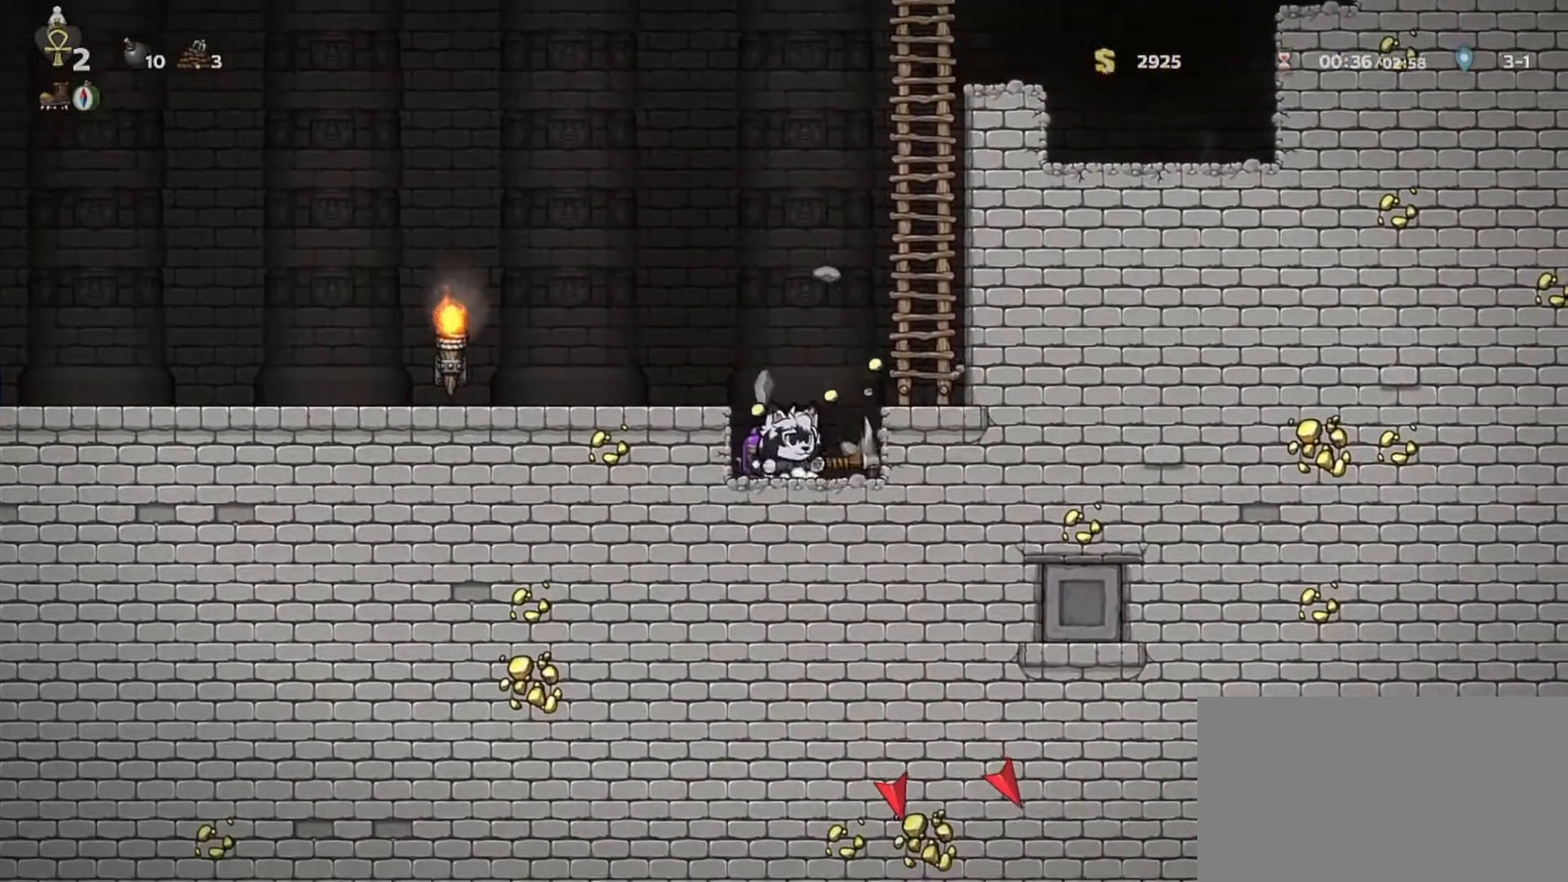
{"keys": ["k"], "events": [[33, "k", "down"], [117, "d", "up"], [167, "k", "up"], [400, "k", "down"]]}
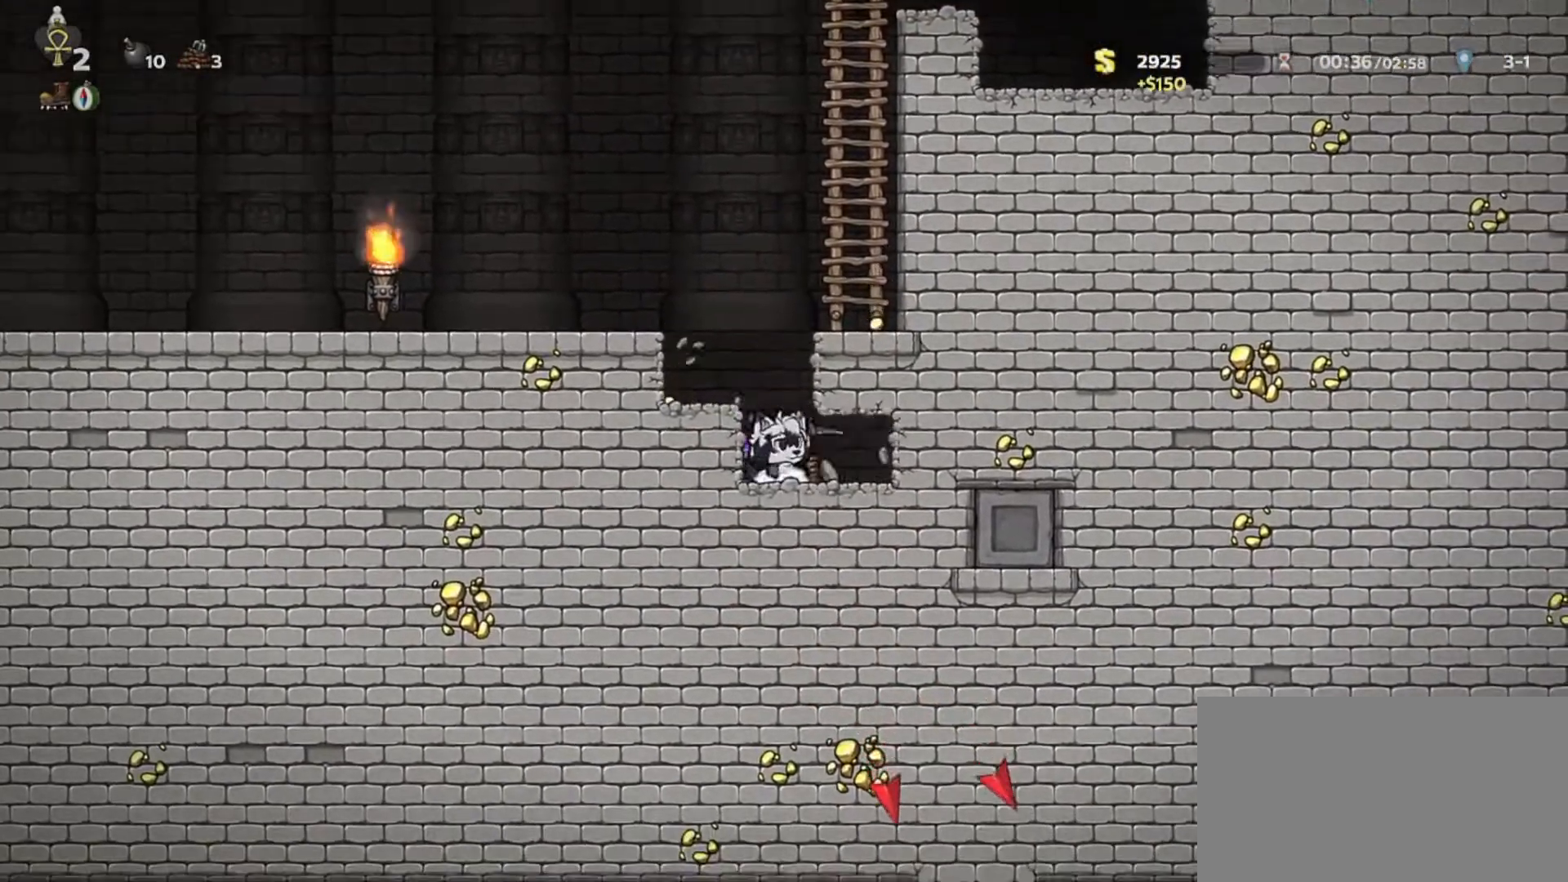
{"keys": [], "events": [[50, "k", "up"], [133, "d", "down"], [283, "k", "down"], [367, "d", "up"], [417, "k", "up"]]}
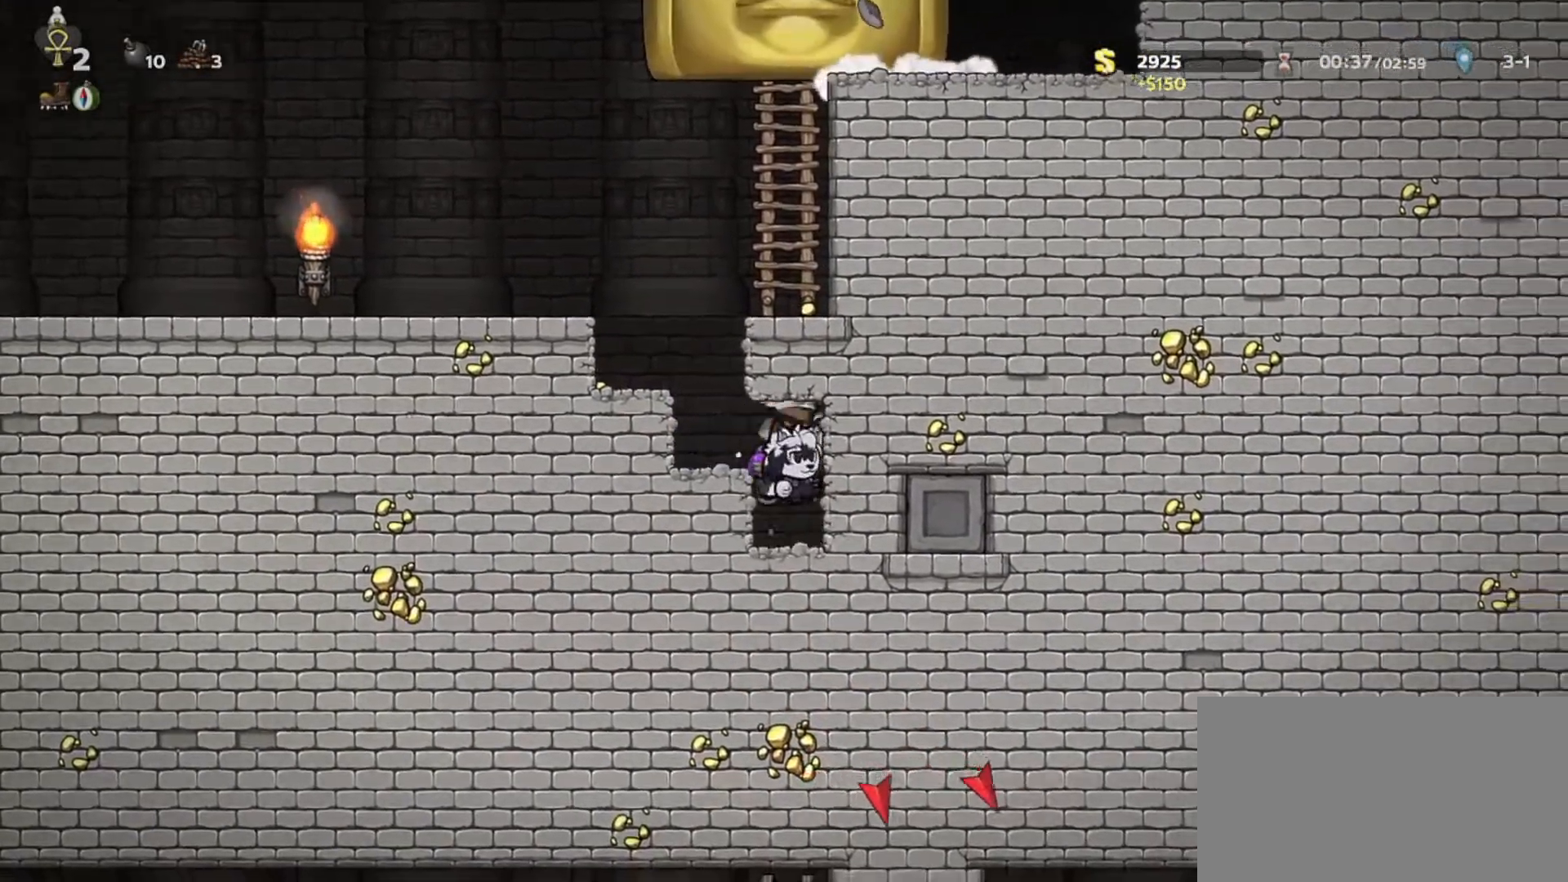
{"keys": ["d", "k"], "events": [[100, "k", "down"], [300, "k", "up"], [433, "d", "down"], [483, "k", "down"]]}
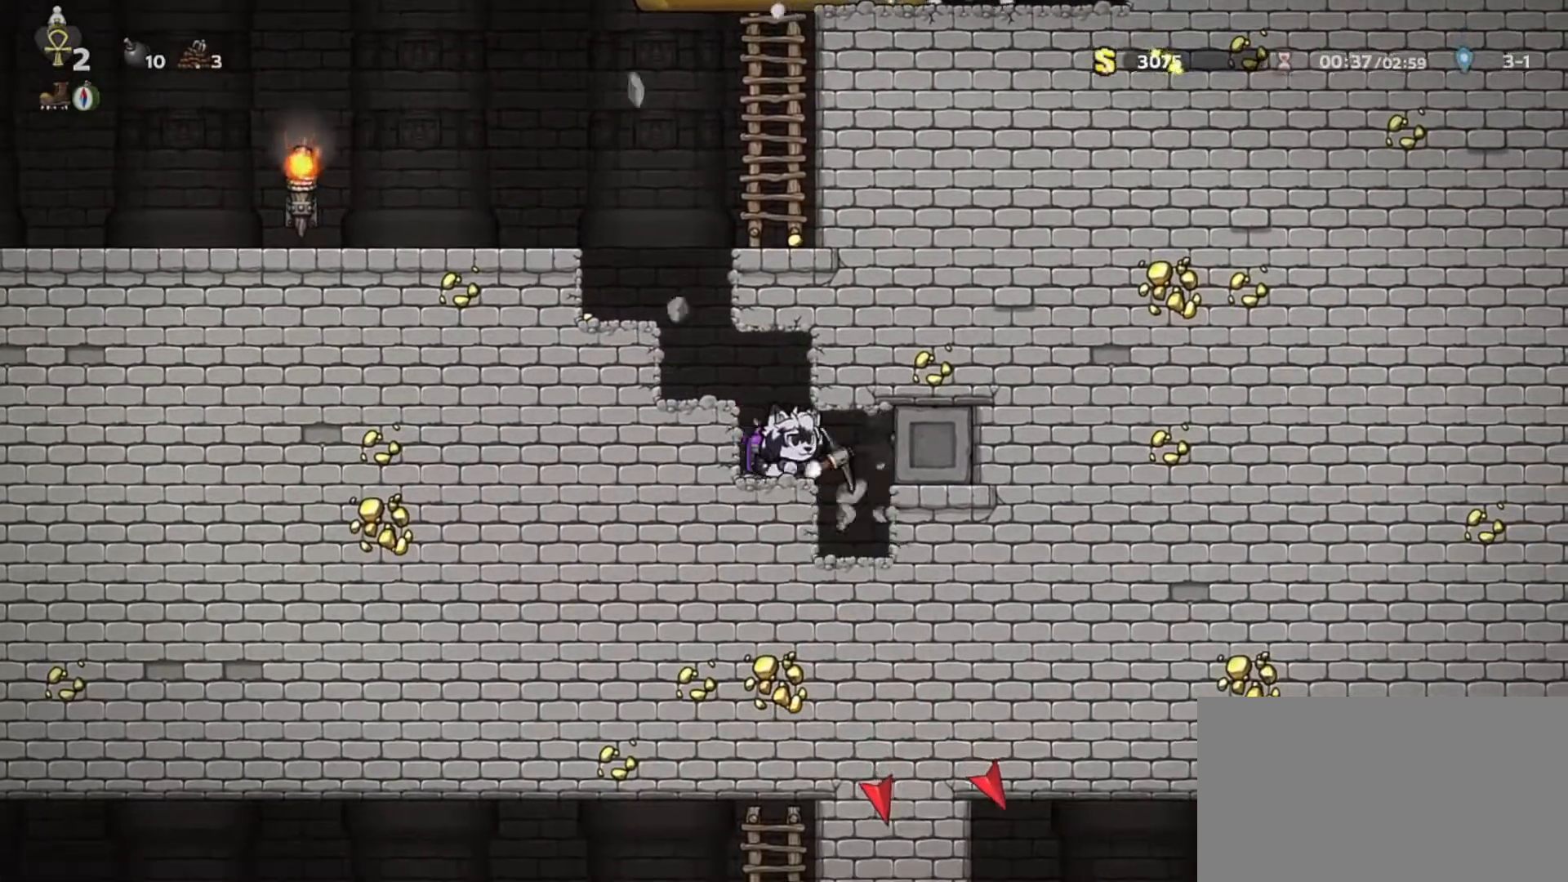
{"keys": ["k"], "events": [[117, "d", "up"], [167, "k", "up"], [350, "k", "down"]]}
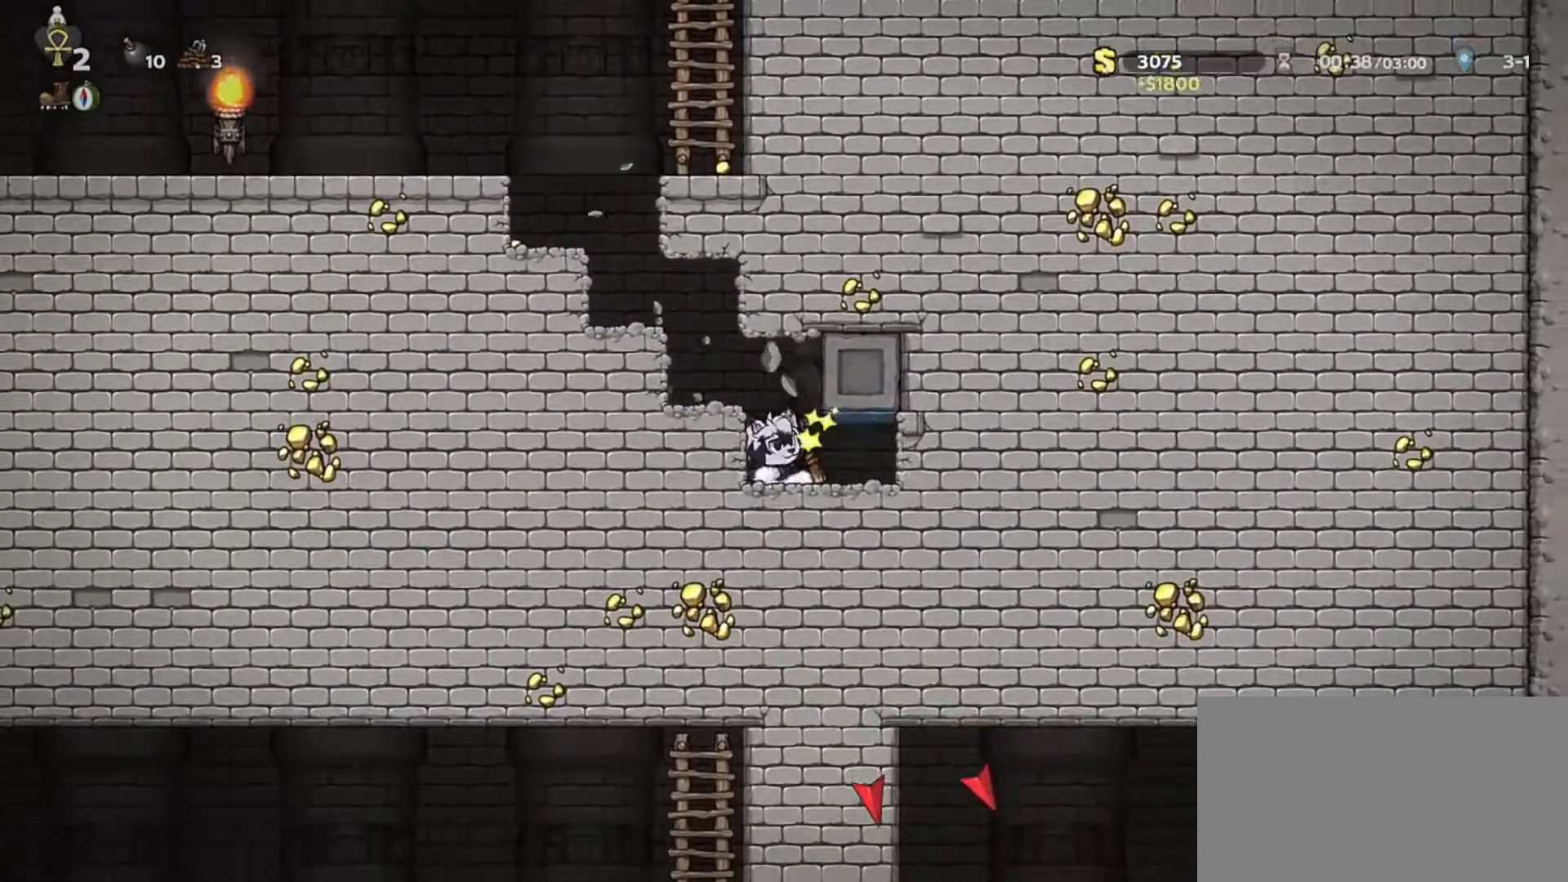
{"keys": [], "events": [[50, "k", "up"], [133, "d", "down"], [233, "k", "down"], [367, "d", "up"], [417, "k", "up"]]}
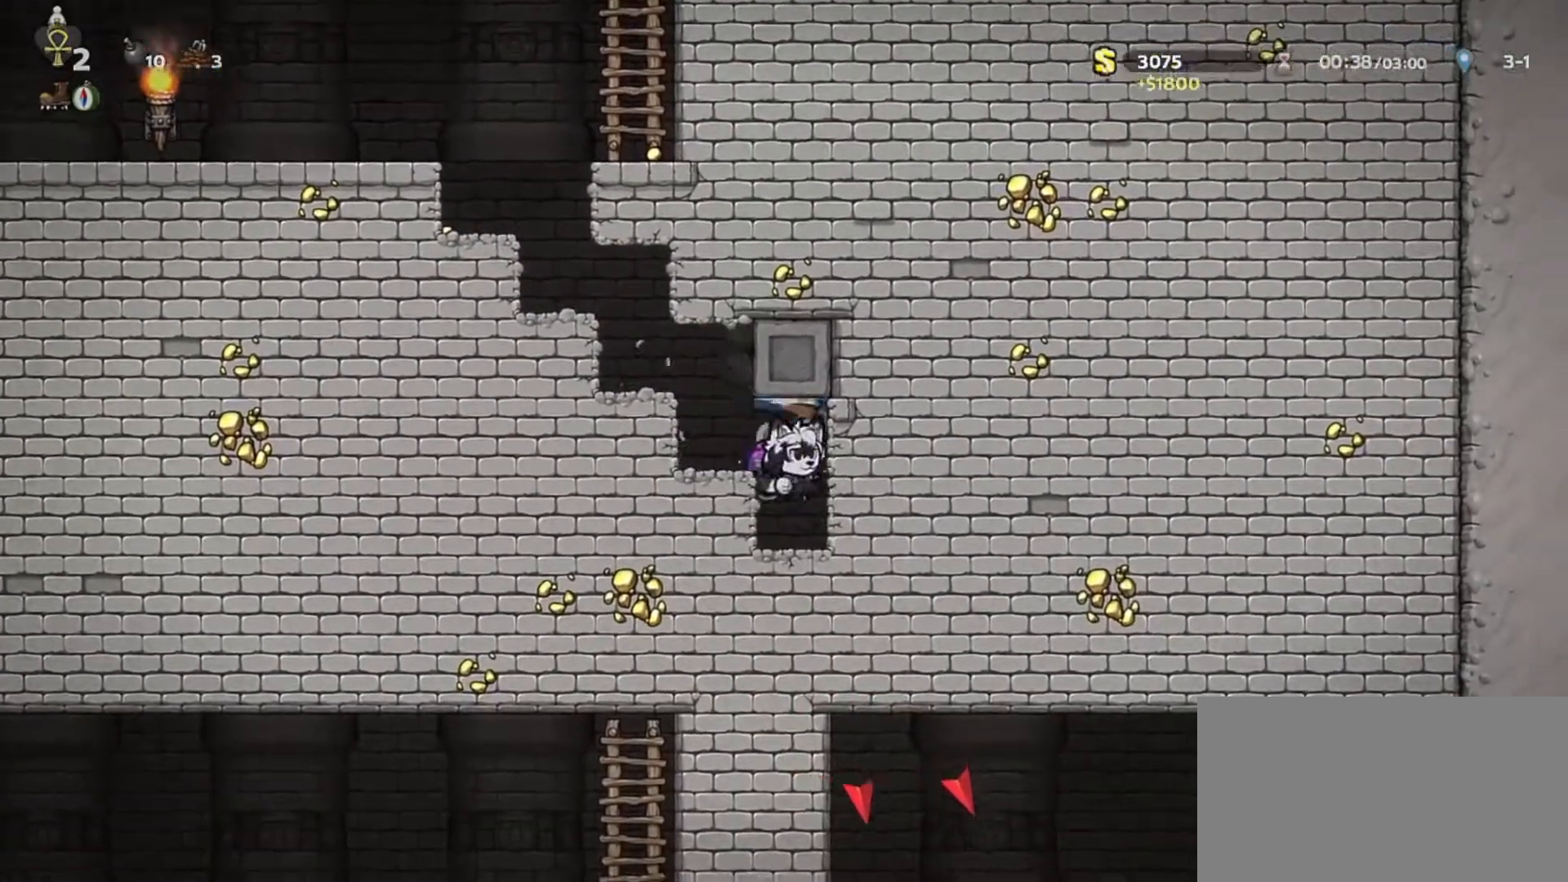
{"keys": ["d", "k"], "events": [[100, "k", "down"], [233, "k", "up"], [383, "d", "down"], [483, "k", "down"]]}
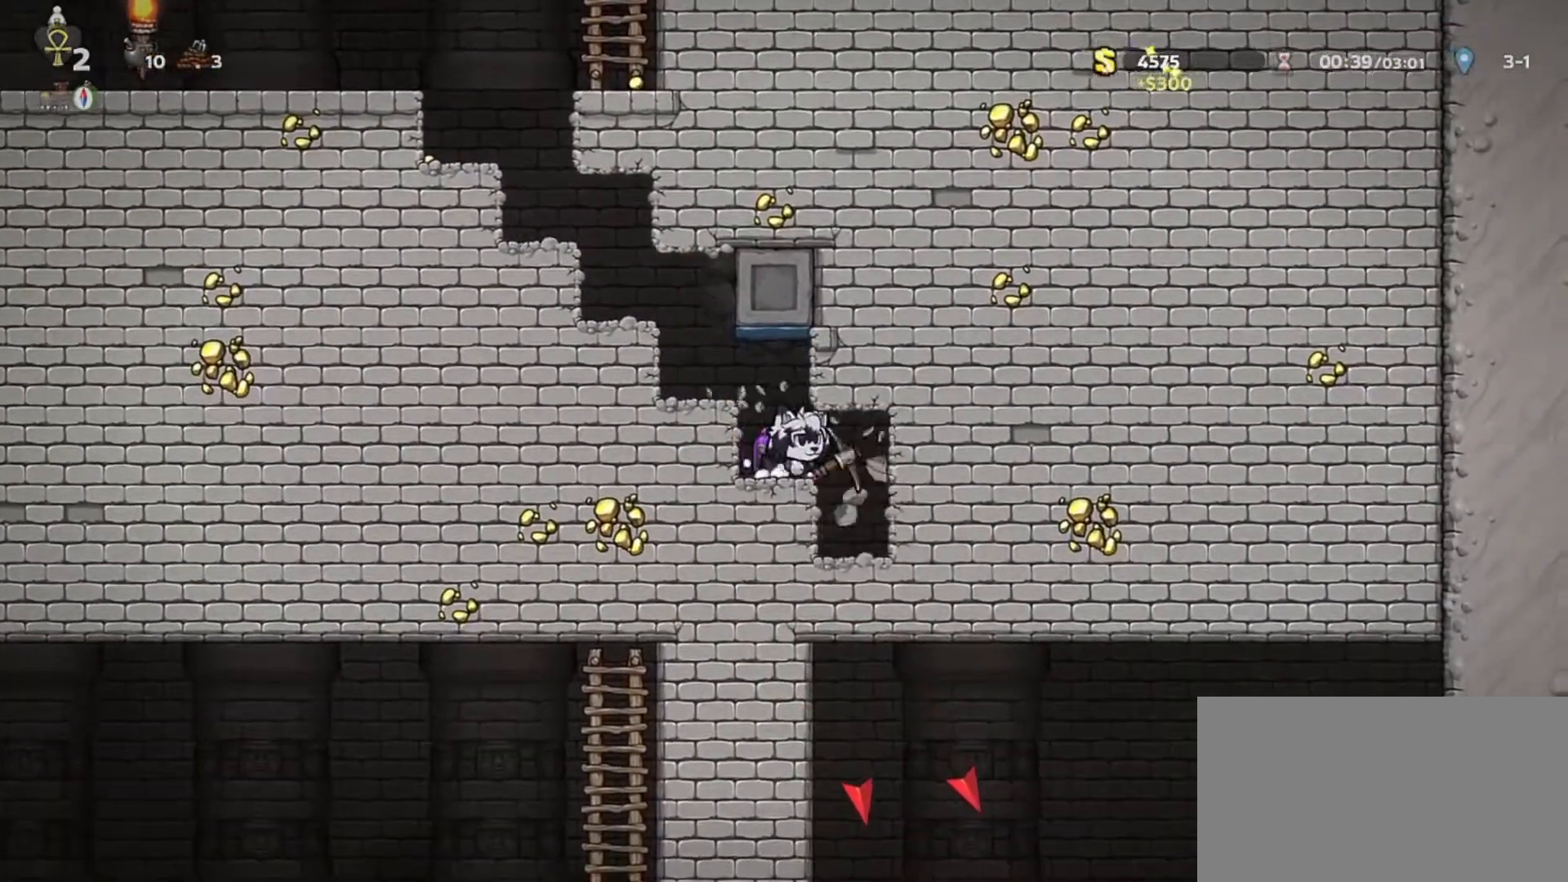
{"keys": [], "events": [[67, "d", "up"], [117, "k", "up"], [350, "k", "down"], [500, "k", "up"]]}
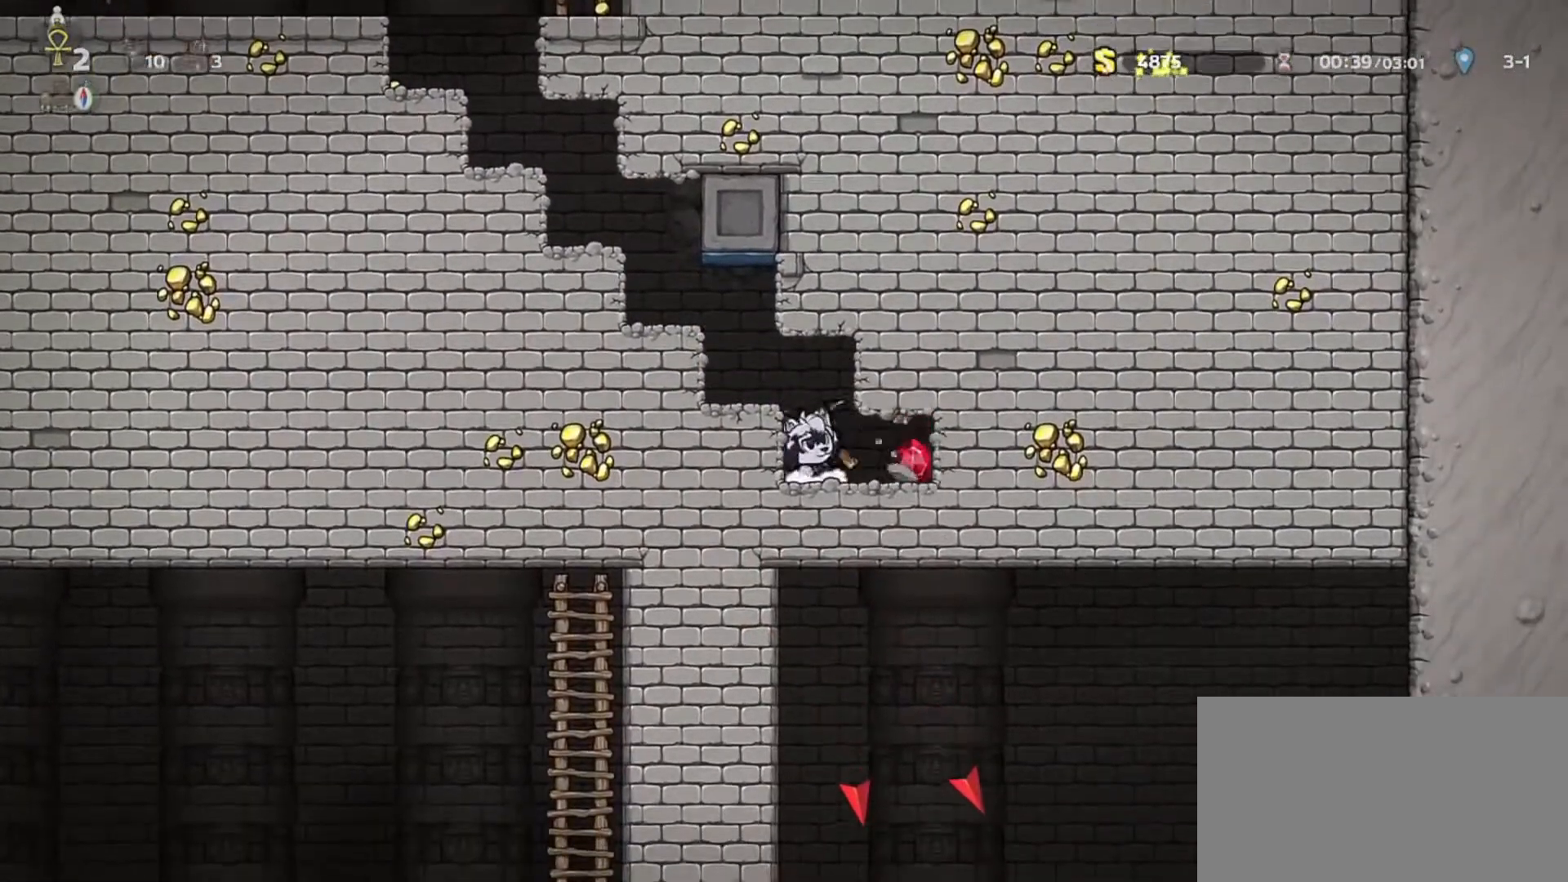
{"keys": [], "events": [[133, "d", "down"], [183, "shift", "down"], [333, "d", "up"], [333, "shift", "up"]]}
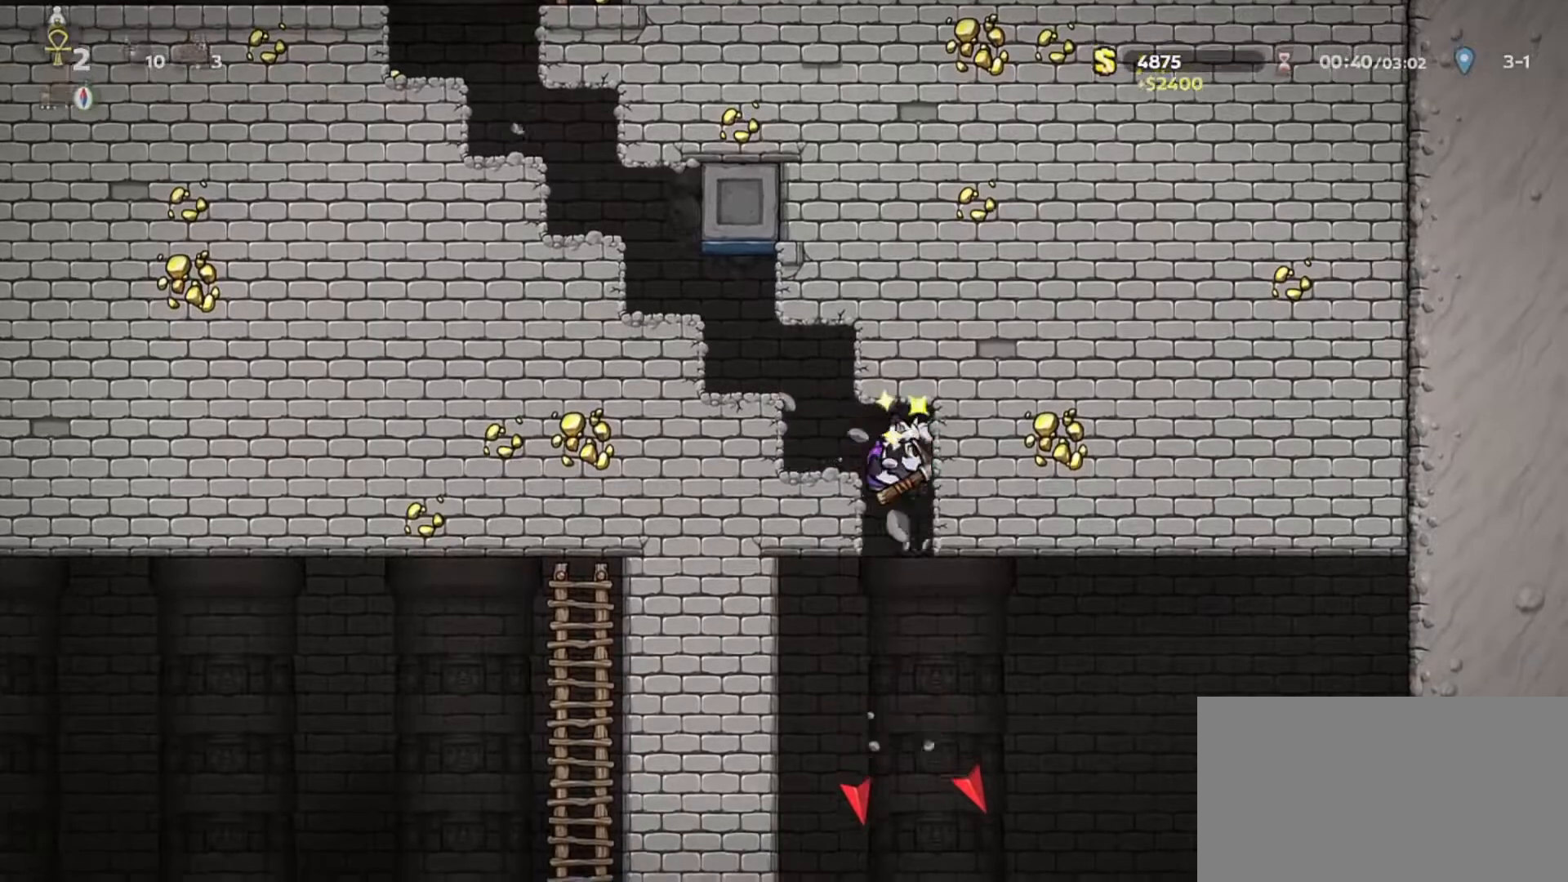
{"keys": ["j"], "events": [[200, "a", "down"], [200, "shift", "down"], [433, "a", "up"], [433, "d", "down"], [433, "shift", "up"], [483, "d", "up"], [483, "j", "down"]]}
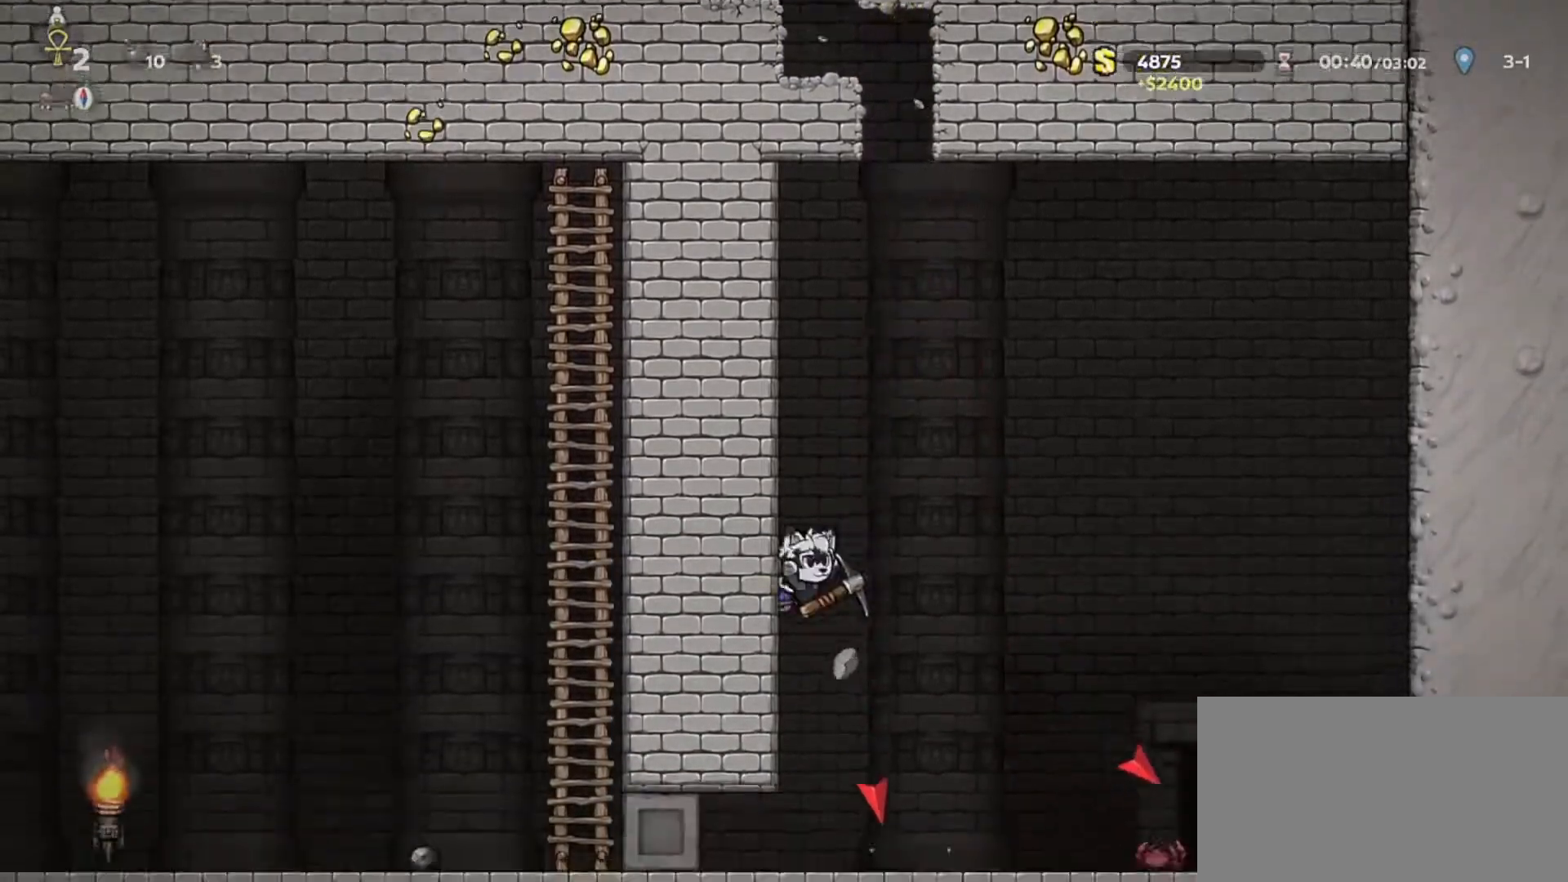
{"keys": [], "events": [[33, "j", "up"], [67, "j", "down"], [167, "j", "up"]]}
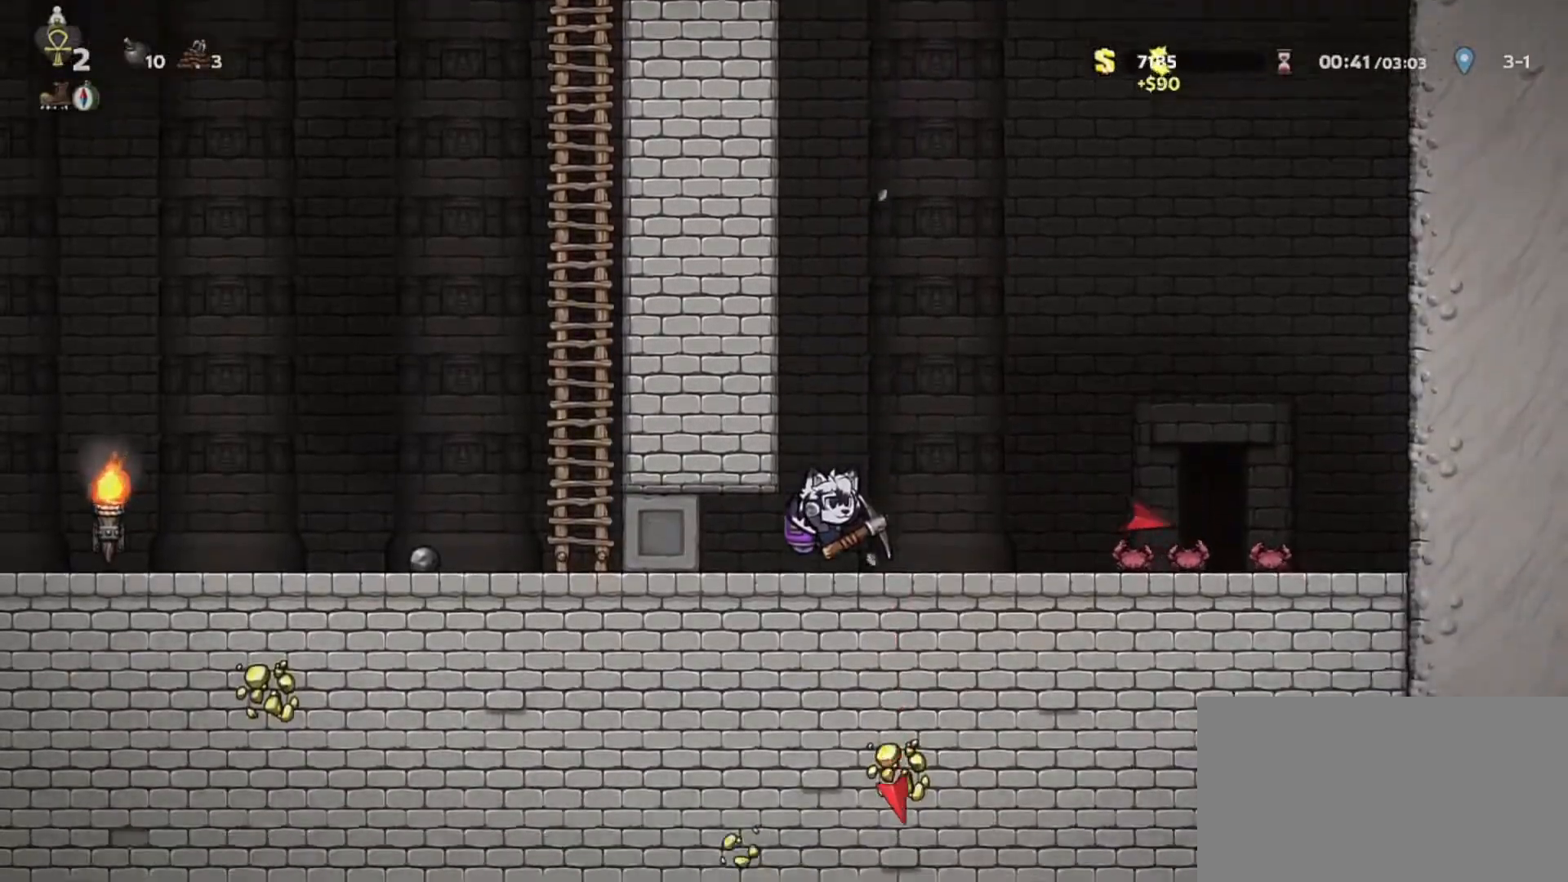
{"keys": ["d", "k"], "events": [[50, "k", "down"], [183, "k", "up"], [367, "d", "down"], [417, "k", "down"]]}